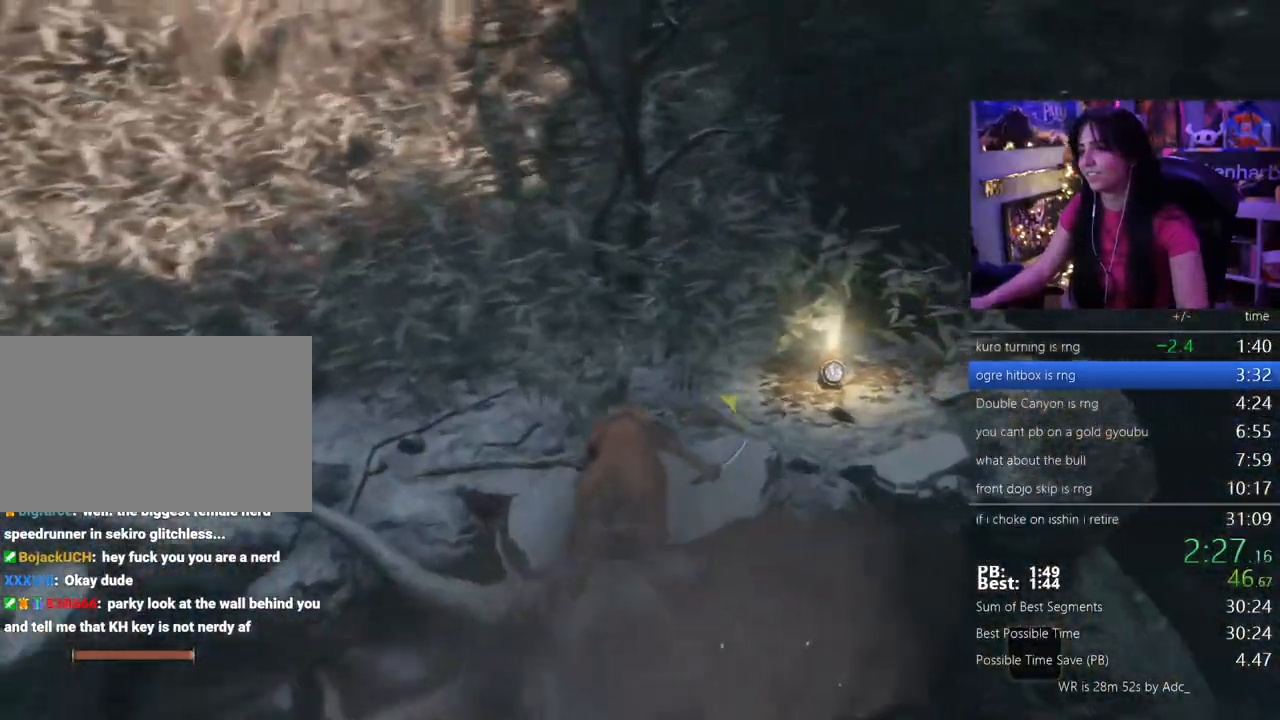
Gameplay with keyboard and mouse; each line is a JSON object with the keys and mouse buttons held at the frame after it. "events" lists presses ("down") and releases ("up") of "1", "2", "3", "4", "5", "a", "alt", "c", "caps_lock", "ctrl", "d", "e", "f", "g", "q", "r", "s", "shift", "space", "t", "tab", "v", "w", "x", "z" and "mouse_wheel" between this image and that frame as [ms after this image, input, new state], when the widget could be followed in between. "mouse_wheel" = the "wheel" button of the "mouse" list. No other keys are recorded. "wheel" means that the mouse wheel is clicked or scrolled. Not read: mouse_move.
{"keys": [], "mouse": [], "events": [[233, "e", "down"], [283, "w", "up"], [333, "e", "up"], [417, "e", "down"], [467, "e", "up"]]}
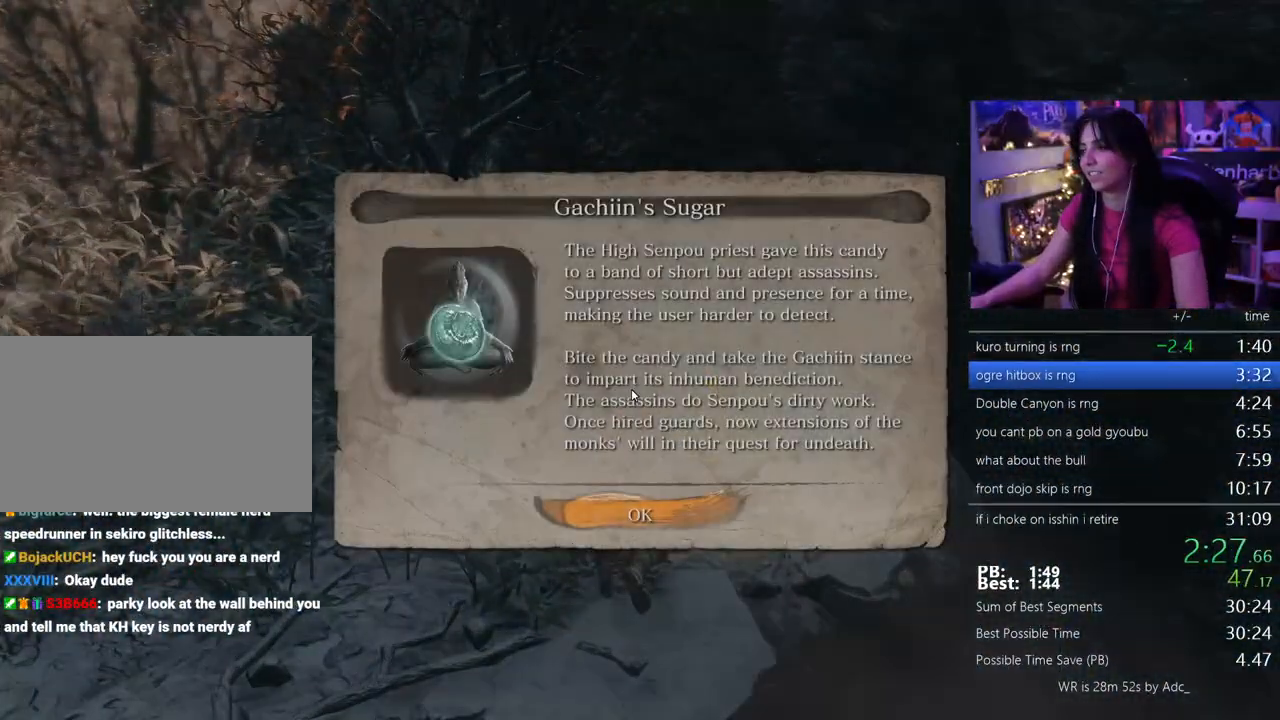
{"keys": [], "mouse": [], "events": [[67, "e", "down"], [100, "e", "up"], [167, "e", "down"], [250, "e", "up"]]}
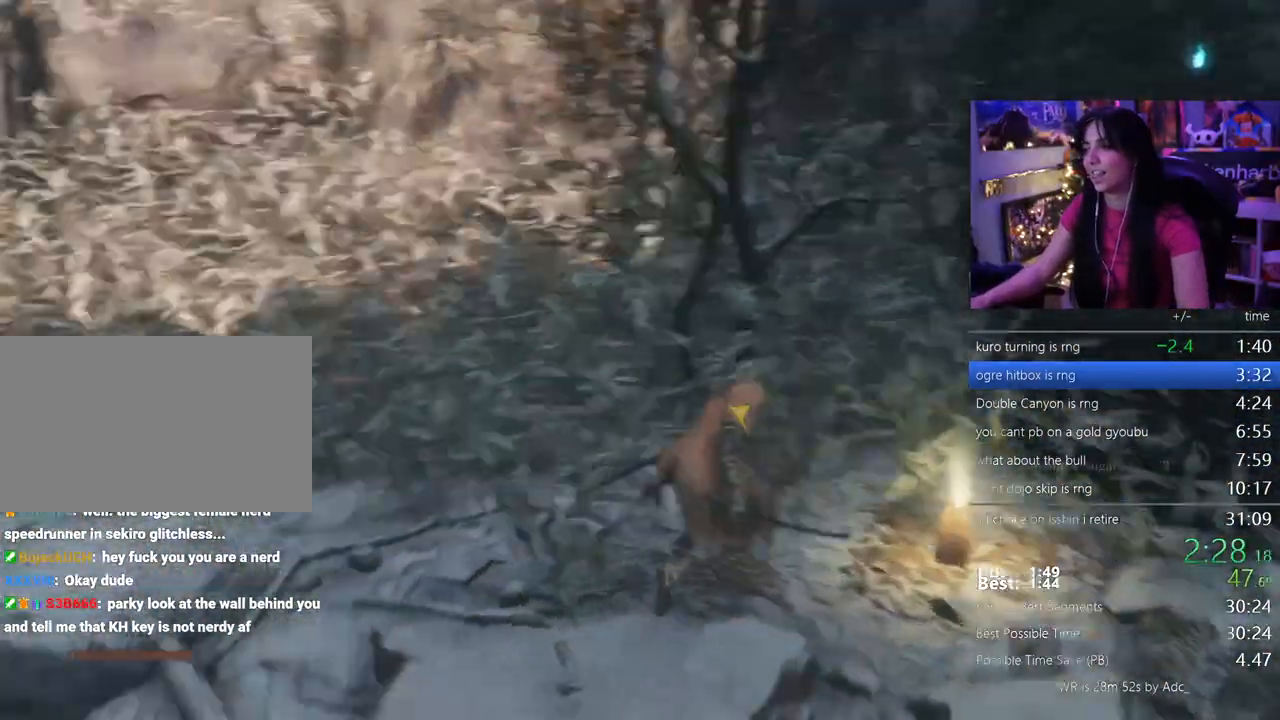
{"keys": [], "mouse": [], "events": []}
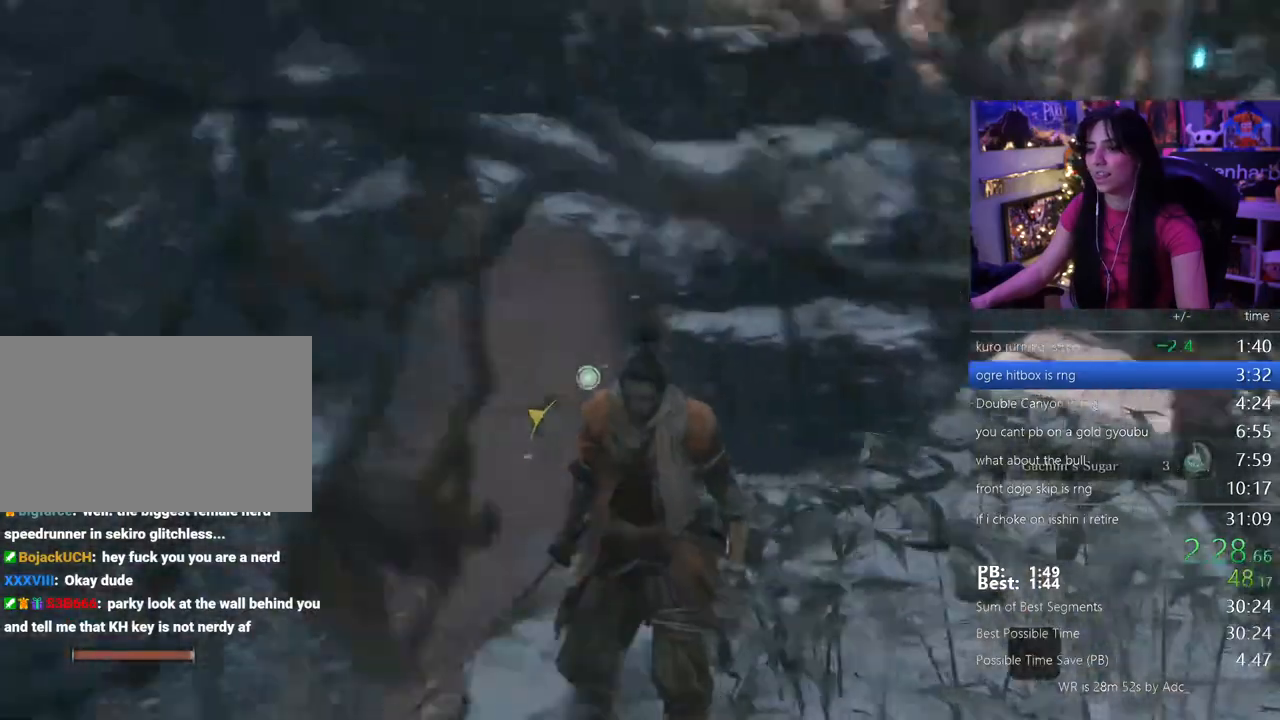
{"keys": ["shift", "w"], "mouse": [], "events": [[100, "shift", "down"], [100, "w", "down"]]}
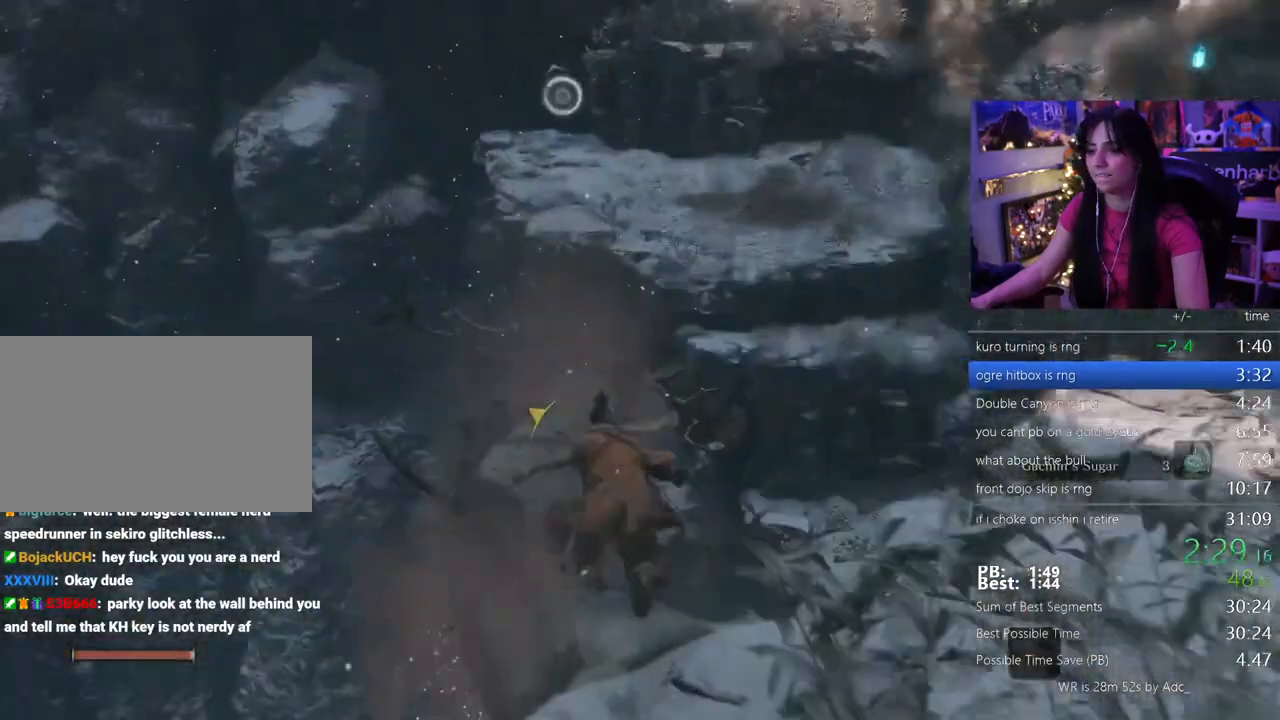
{"keys": ["shift", "space", "w"], "mouse": [], "events": [[433, "space", "down"]]}
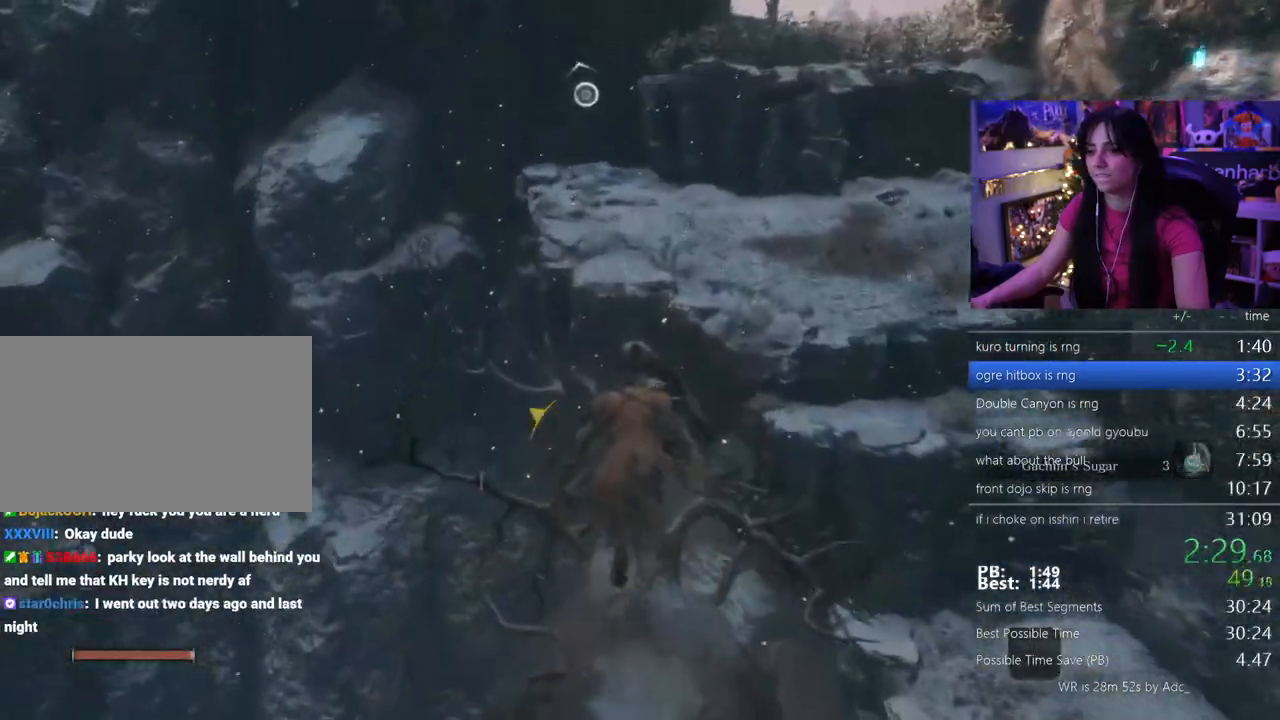
{"keys": ["a"], "mouse": [], "events": [[33, "shift", "up"], [33, "w", "up"], [83, "a", "down"], [83, "space", "up"]]}
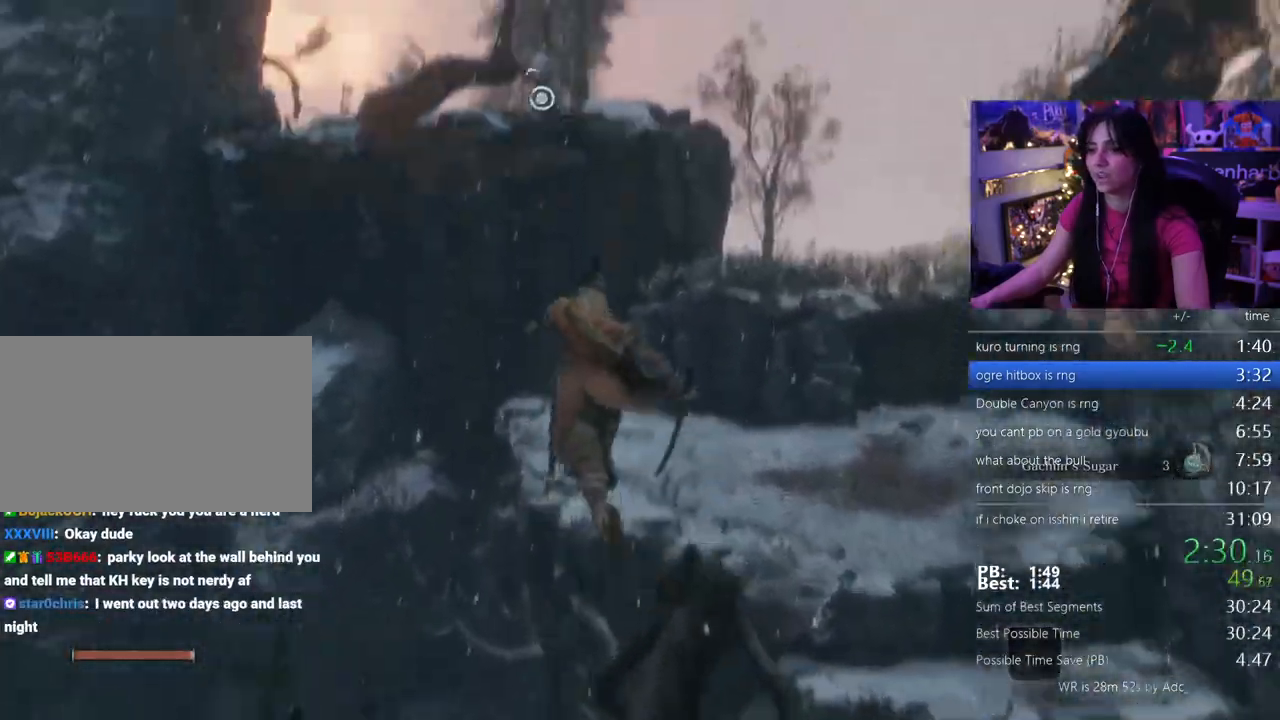
{"keys": ["a"], "mouse": [], "events": [[133, "f", "down"], [183, "f", "up"], [283, "f", "down"], [333, "f", "up"], [367, "f", "down"], [467, "f", "up"]]}
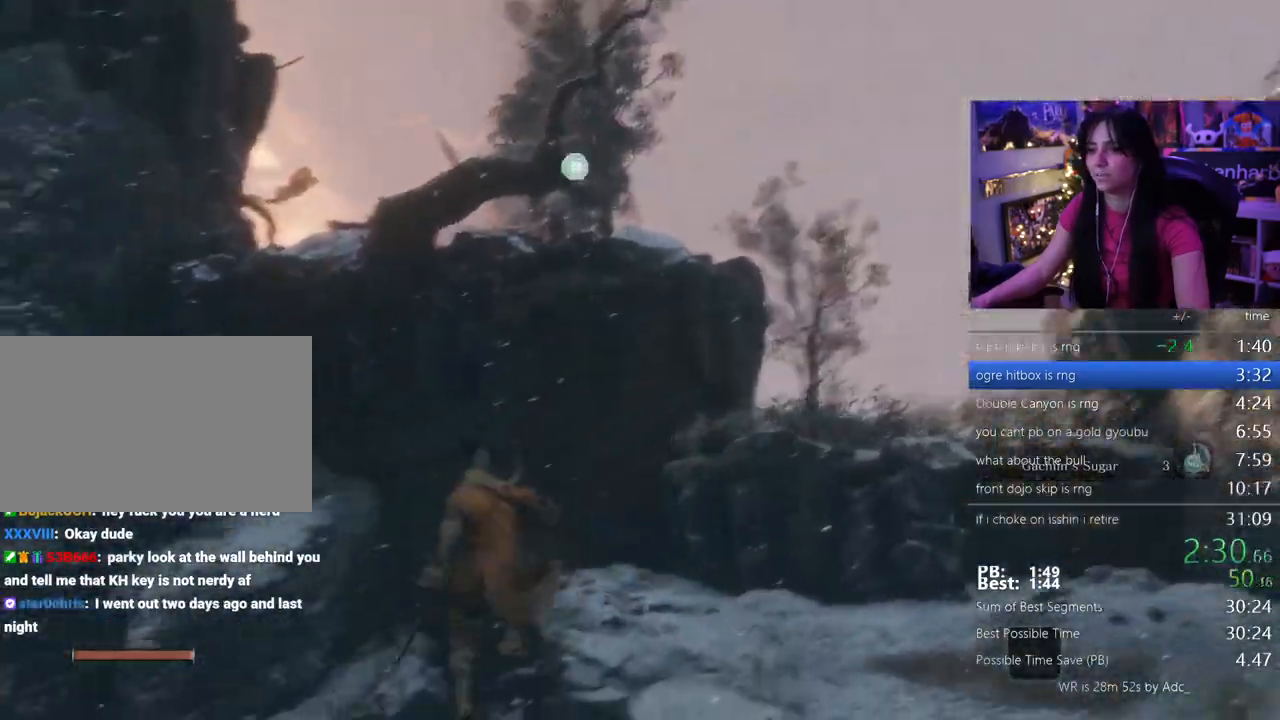
{"keys": [], "mouse": []}
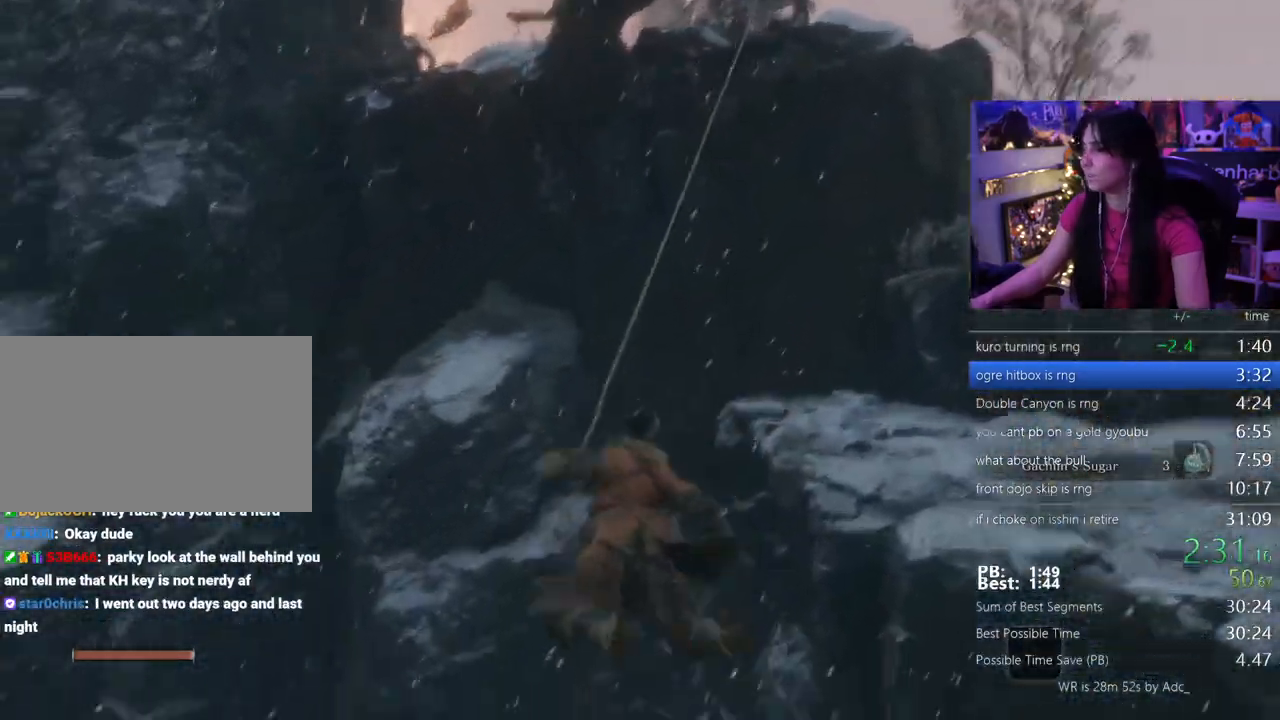
{"keys": [], "mouse": [], "events": []}
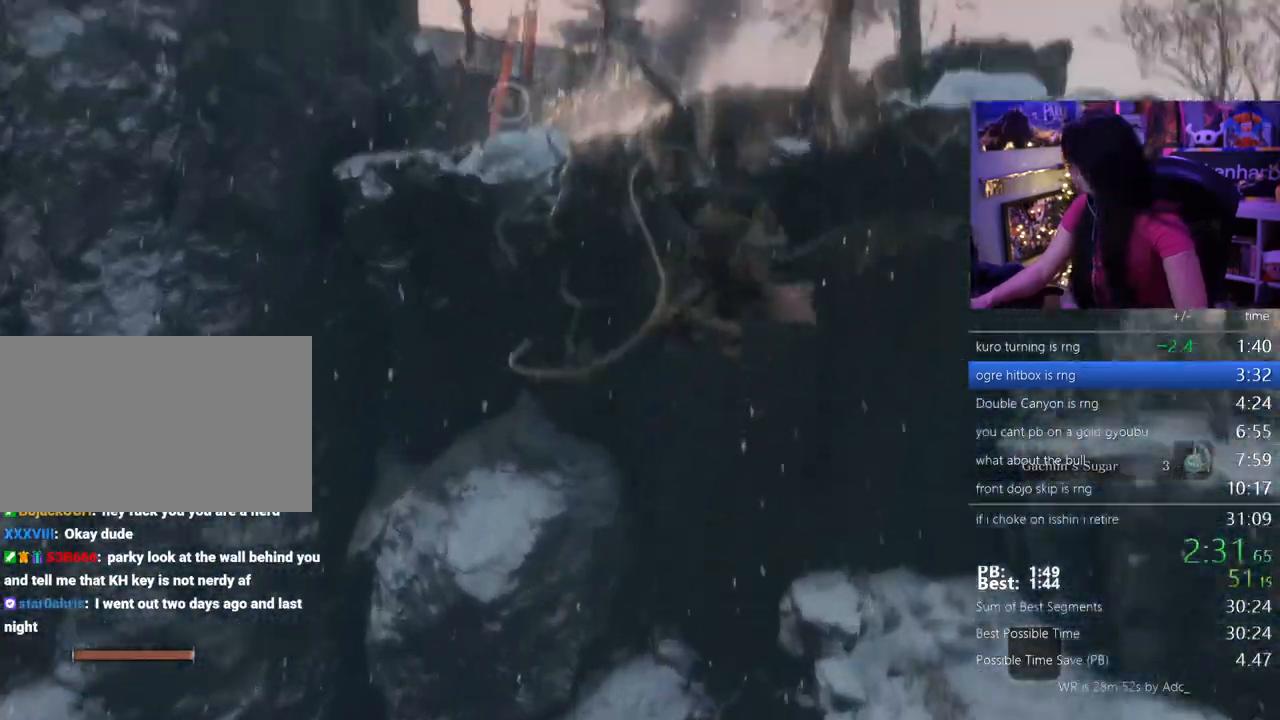
{"keys": ["shift", "w"], "mouse": [], "events": [[417, "w", "down"], [467, "shift", "down"]]}
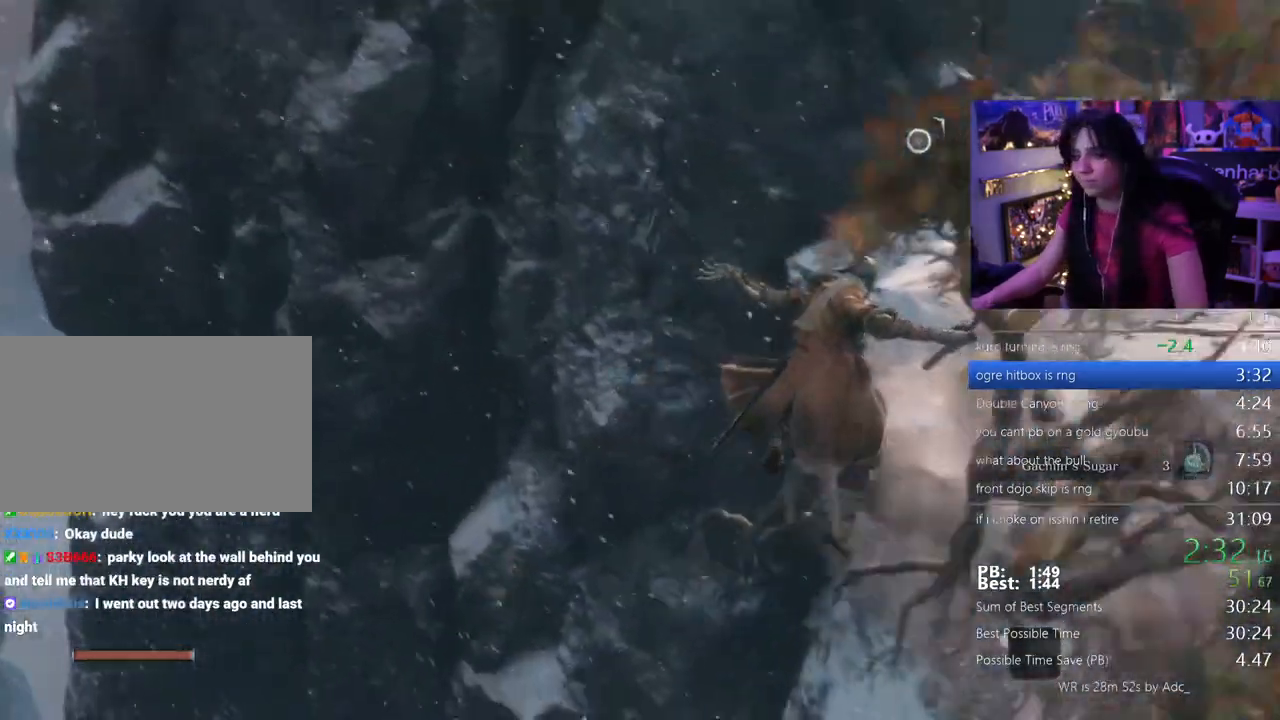
{"keys": ["shift", "w"], "mouse": [], "events": []}
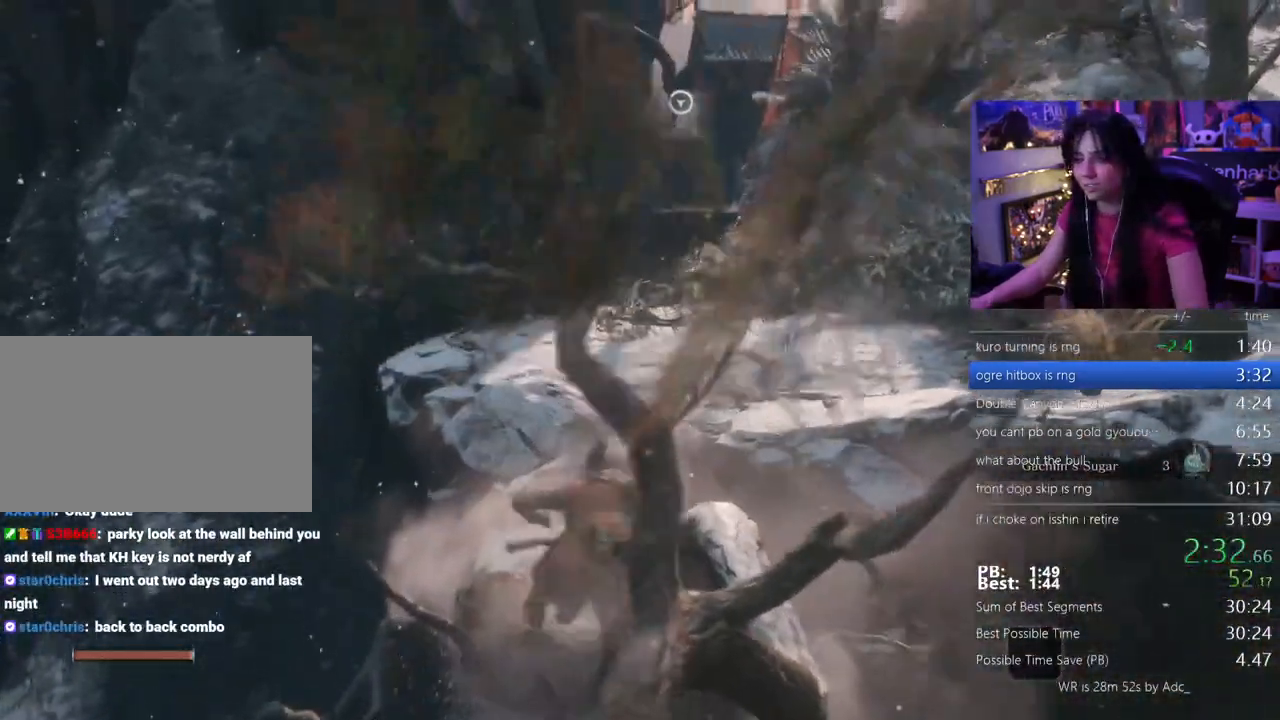
{"keys": ["w"], "mouse": [], "events": [[167, "space", "down"], [267, "shift", "up"], [317, "space", "up"]]}
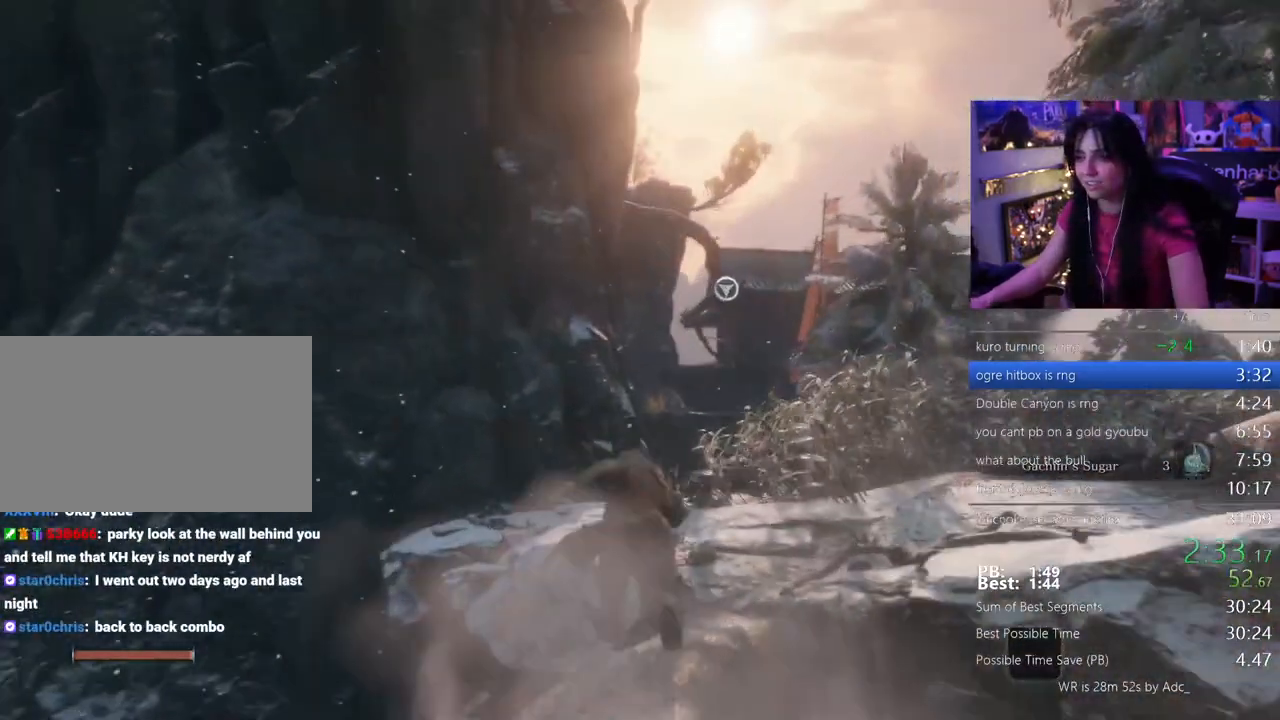
{"keys": ["w"], "mouse": [], "events": [[100, "f", "down"], [183, "f", "up"], [233, "f", "down"], [333, "f", "up"]]}
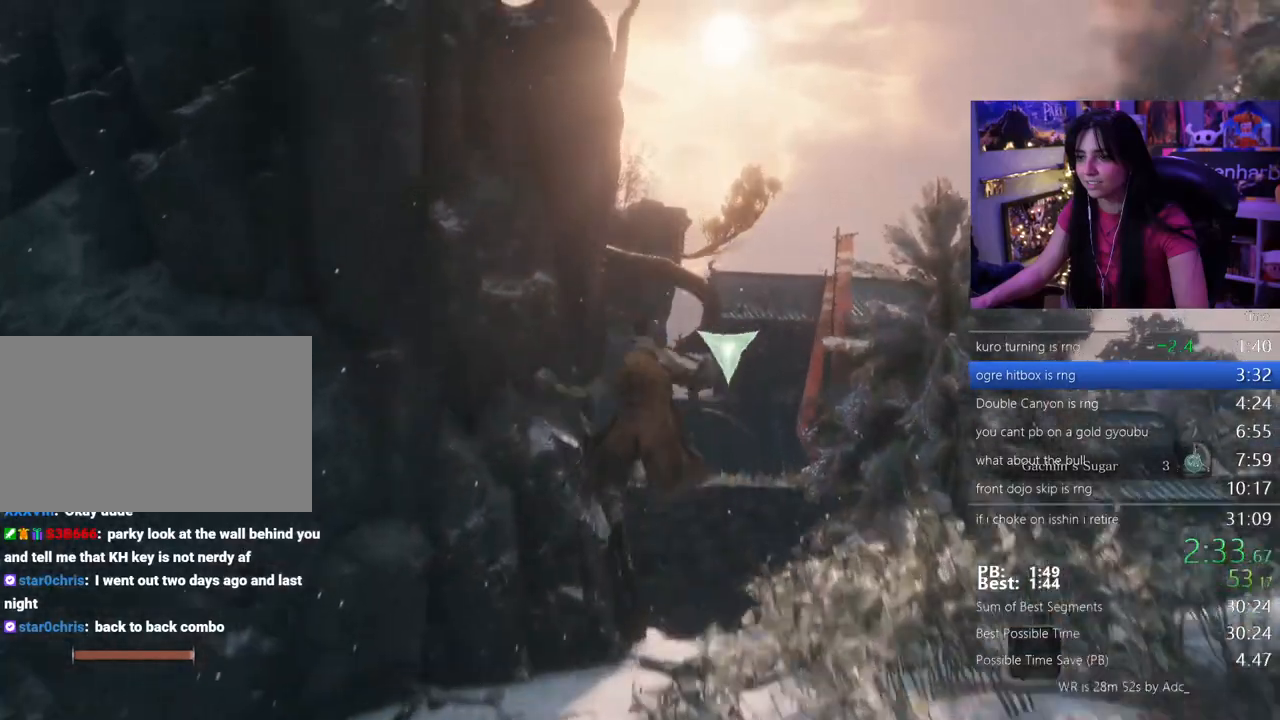
{"keys": ["shift", "w"], "mouse": [], "events": [[150, "w", "up"], [383, "shift", "down"], [383, "w", "down"]]}
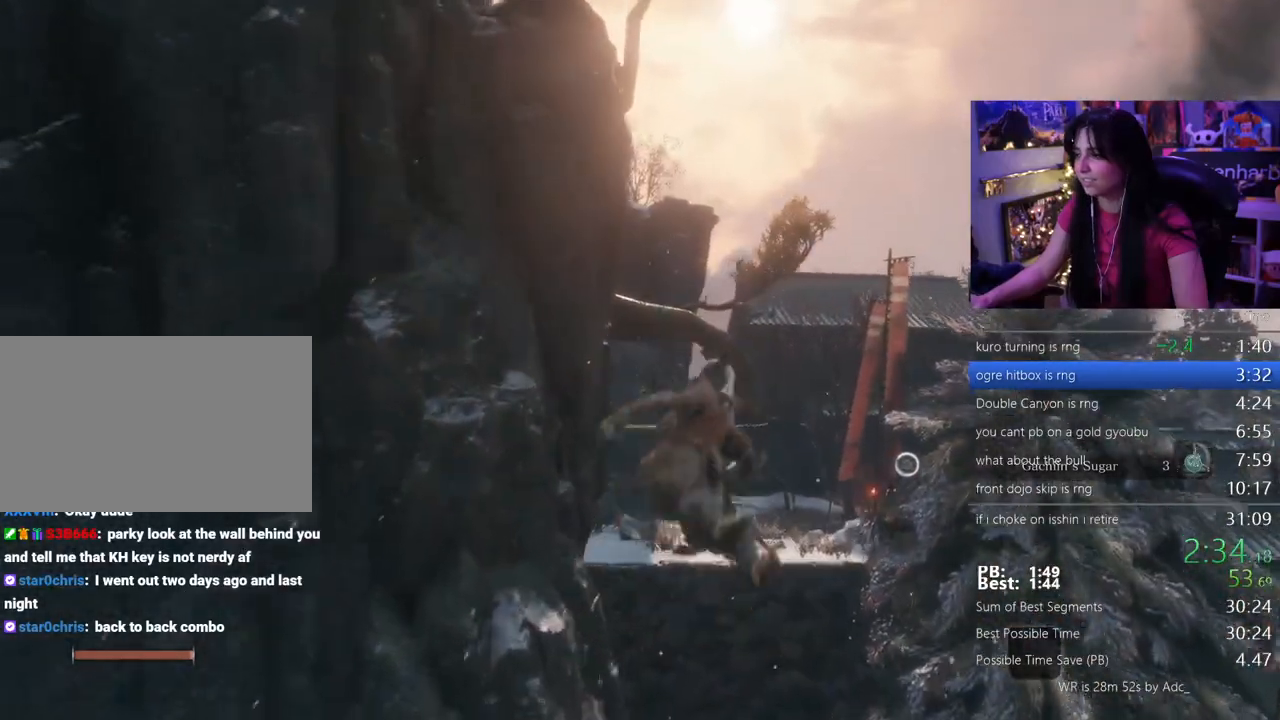
{"keys": ["shift", "w"], "mouse": [], "events": []}
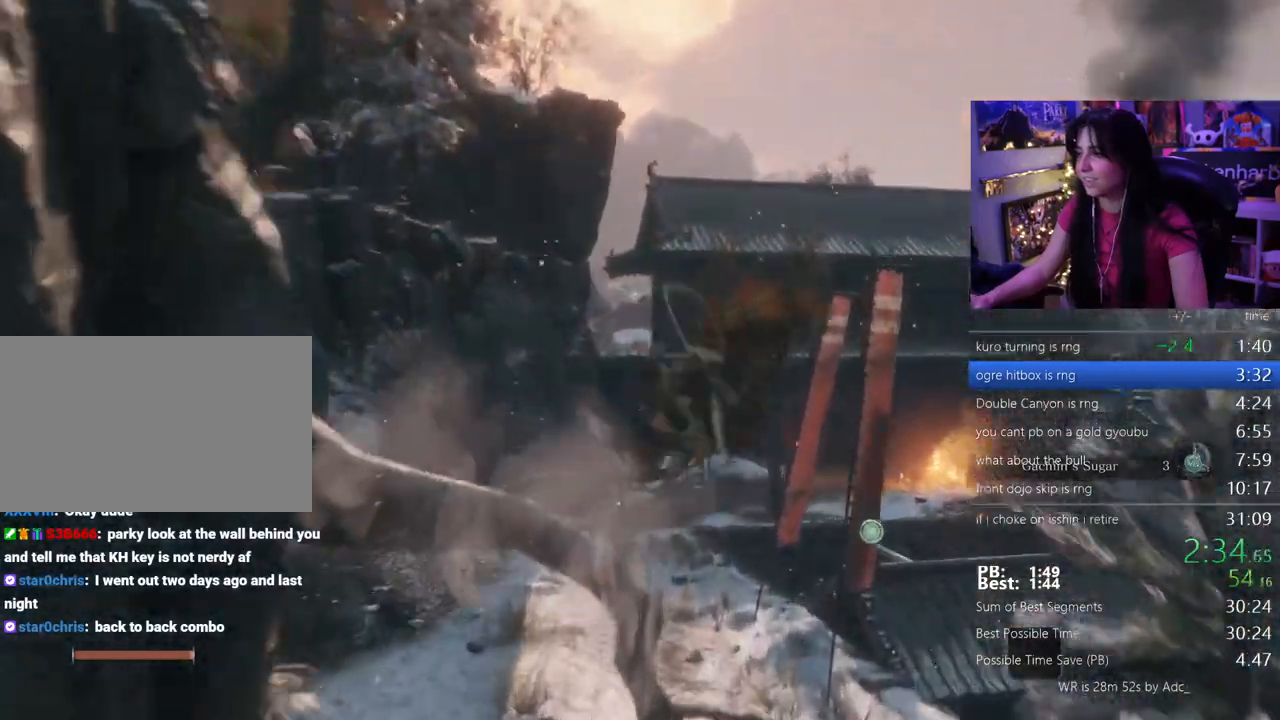
{"keys": ["shift", "w"], "mouse": [], "events": []}
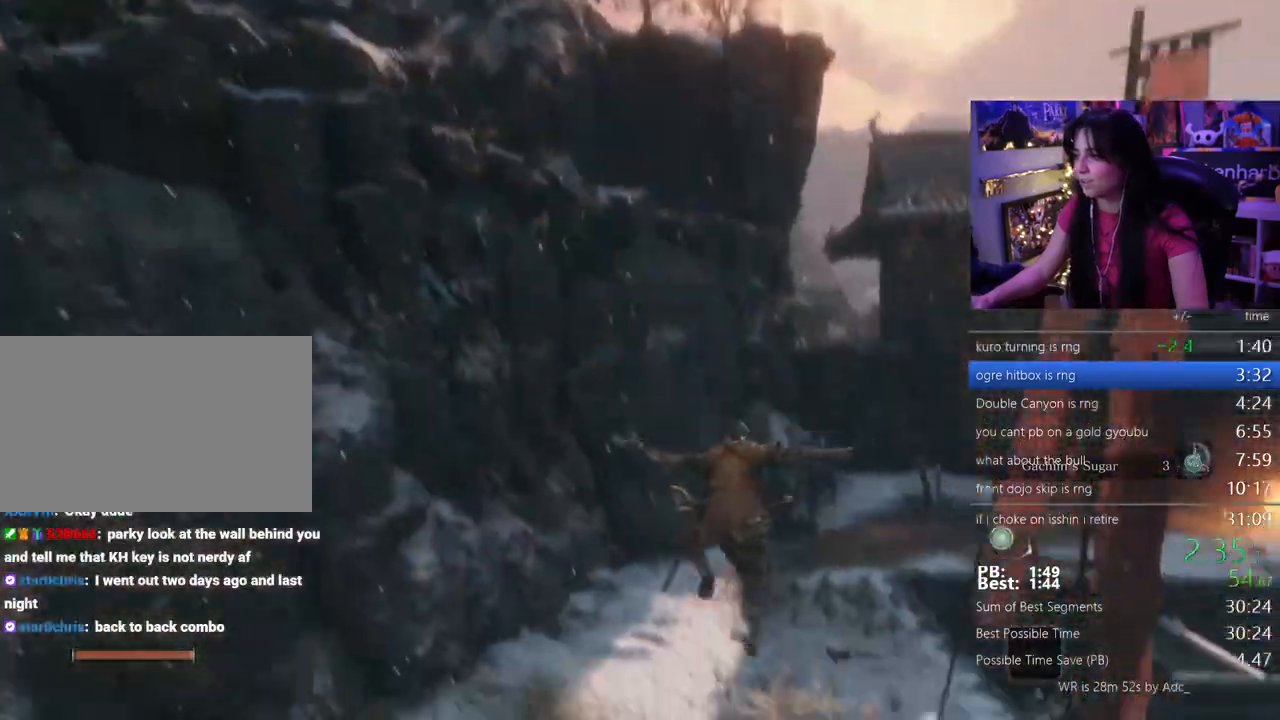
{"keys": ["shift", "w"], "mouse": [], "events": []}
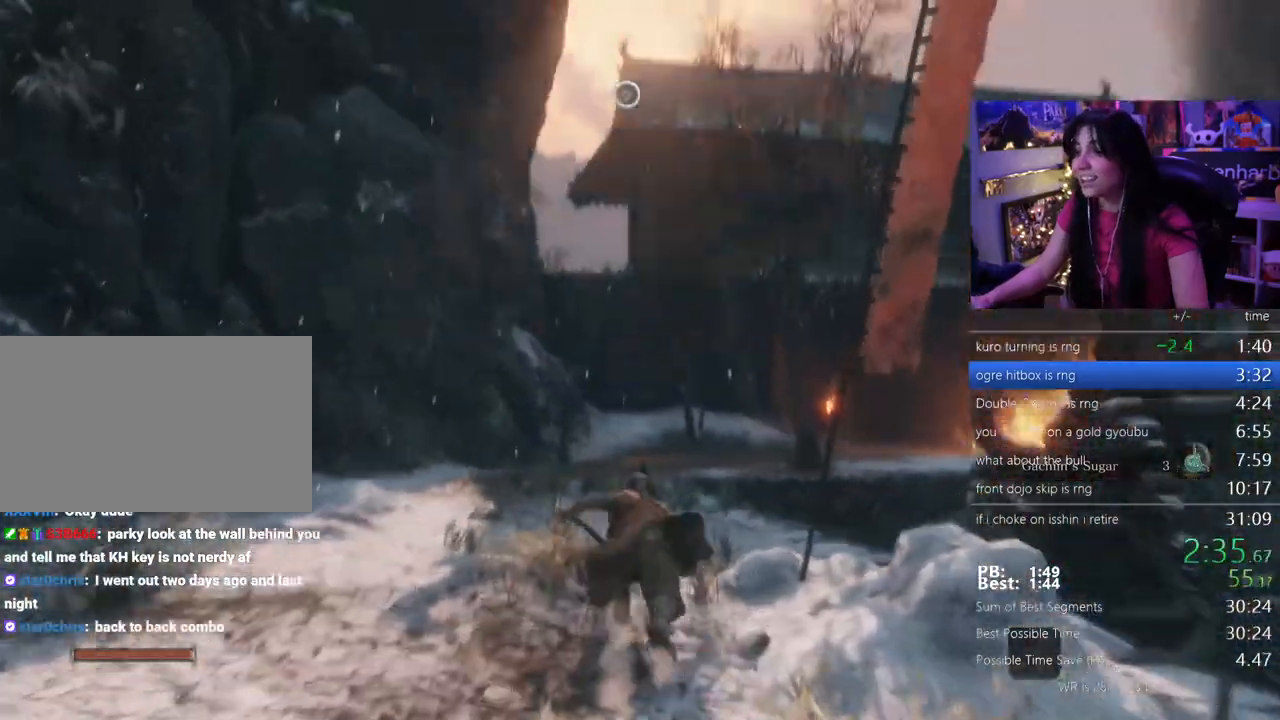
{"keys": ["w"], "mouse": [], "events": [[217, "space", "down"], [317, "shift", "up"], [317, "space", "up"]]}
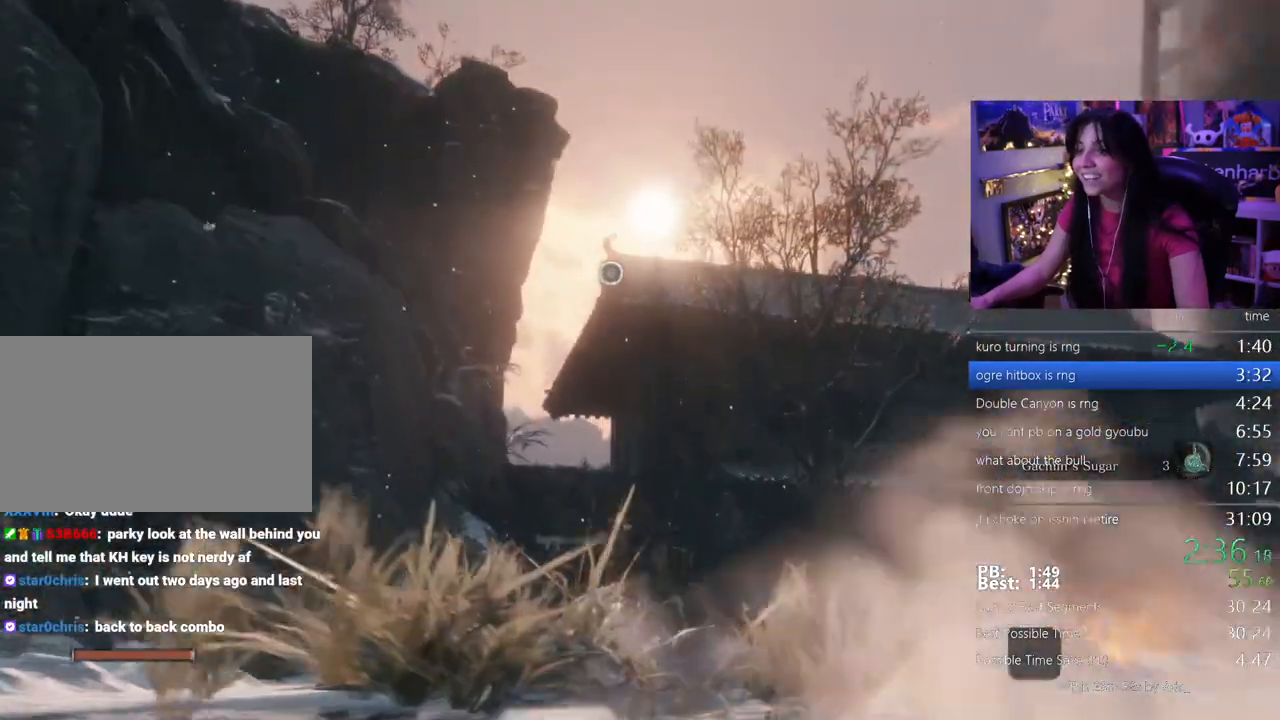
{"keys": ["w"], "mouse": [], "events": [[233, "f", "down"], [283, "f", "up"], [383, "f", "down"], [417, "f", "up"]]}
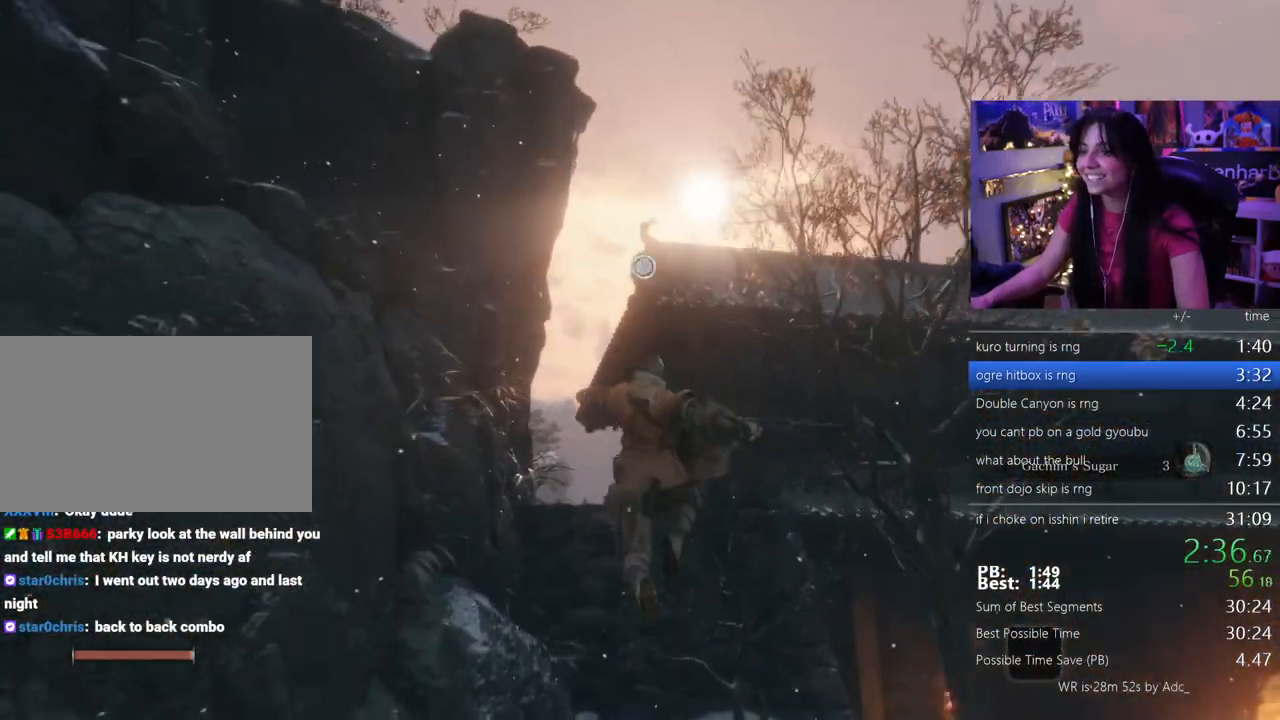
{"keys": ["w"], "mouse": [], "events": [[17, "f", "down"], [100, "f", "up"]]}
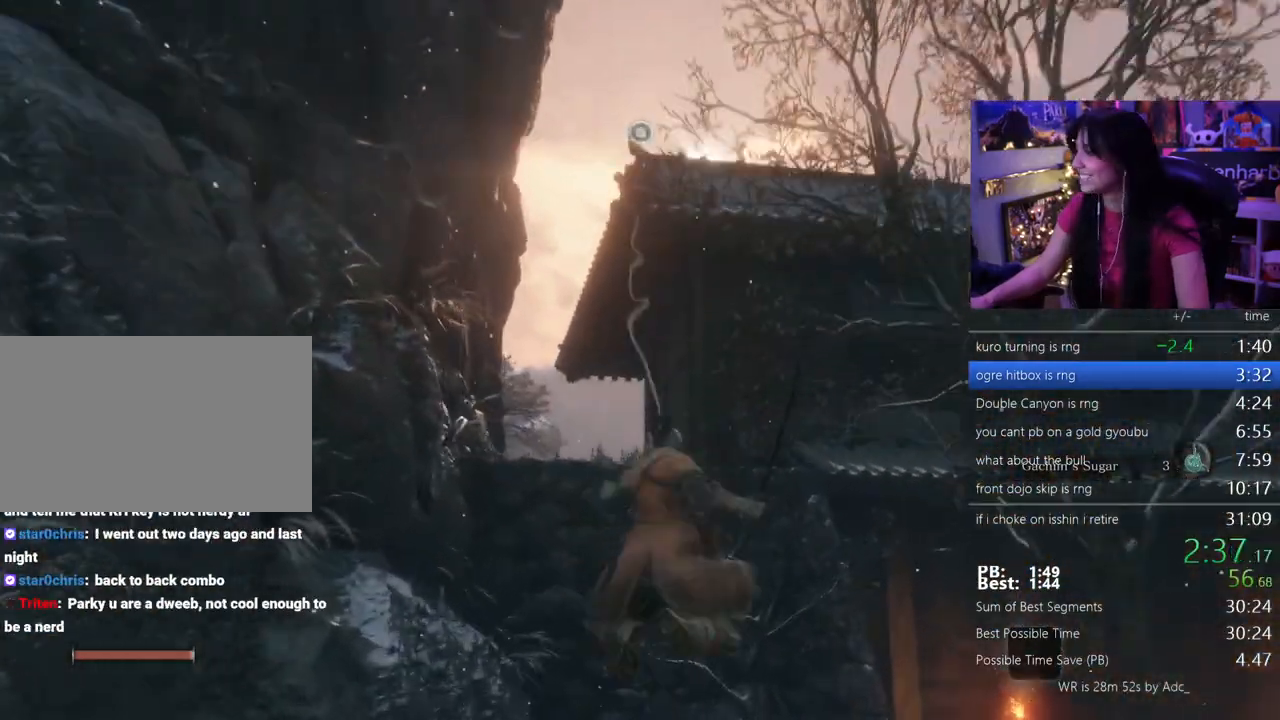
{"keys": ["w"], "mouse": [], "events": []}
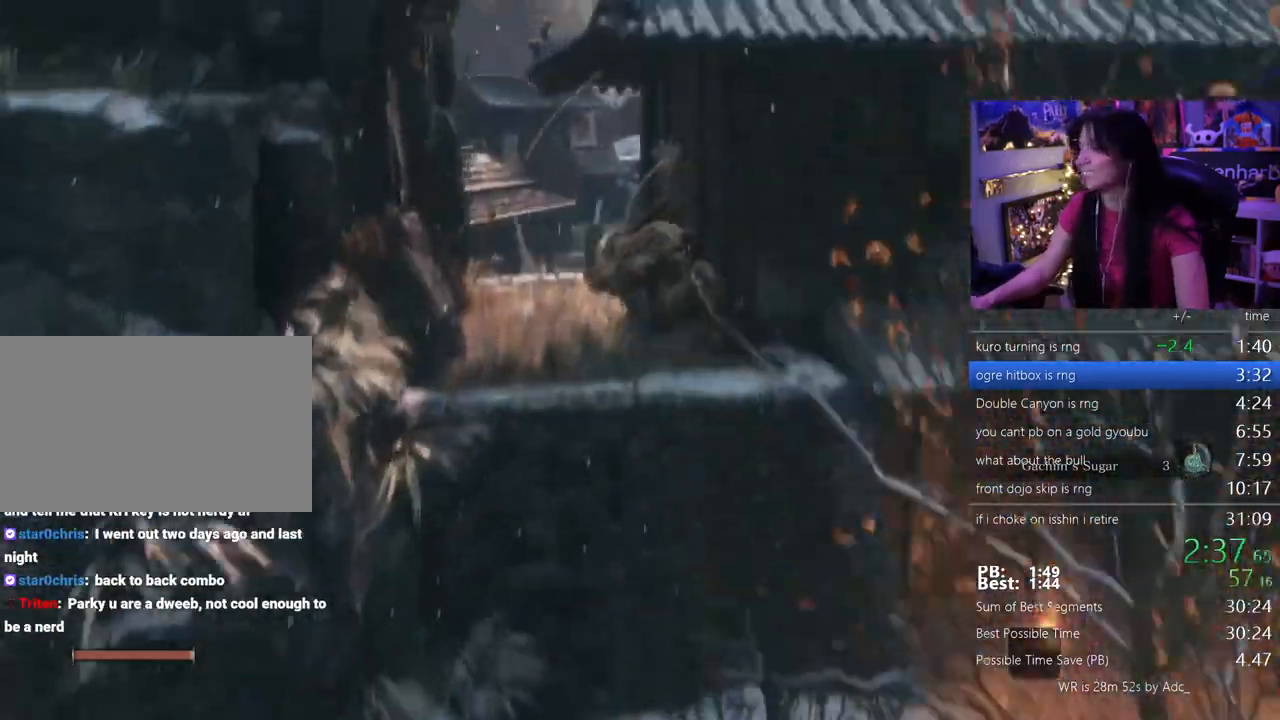
{"keys": ["w"], "mouse": [], "events": []}